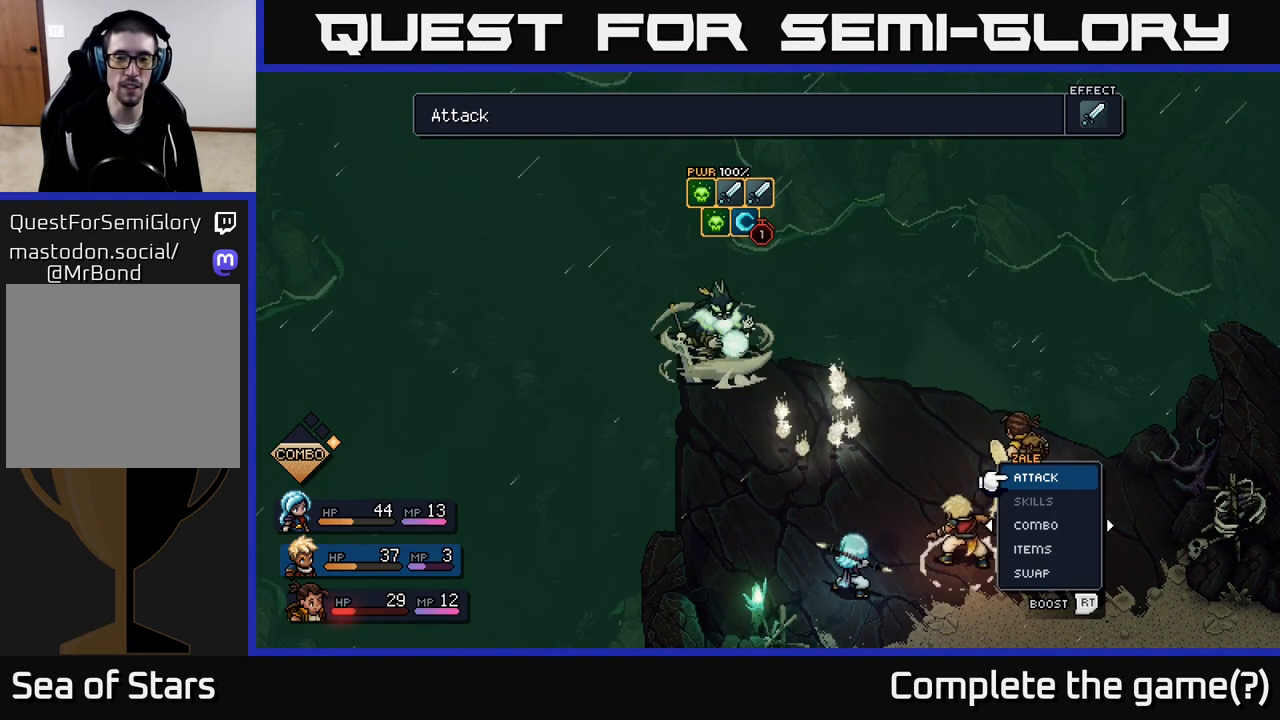
Gameplay with a controller (Xbox layout); each line is a JSON object with the inputs held at the frame after it. "events" lists button and stick changes between this image and that frame as [ms after this image, input, new state], when the widget could be followed in between.
{"buttons": [], "left_stick": "center", "right_stick": "center", "events": [[150, "left_stick", "right"], [300, "left_stick", "center"]]}
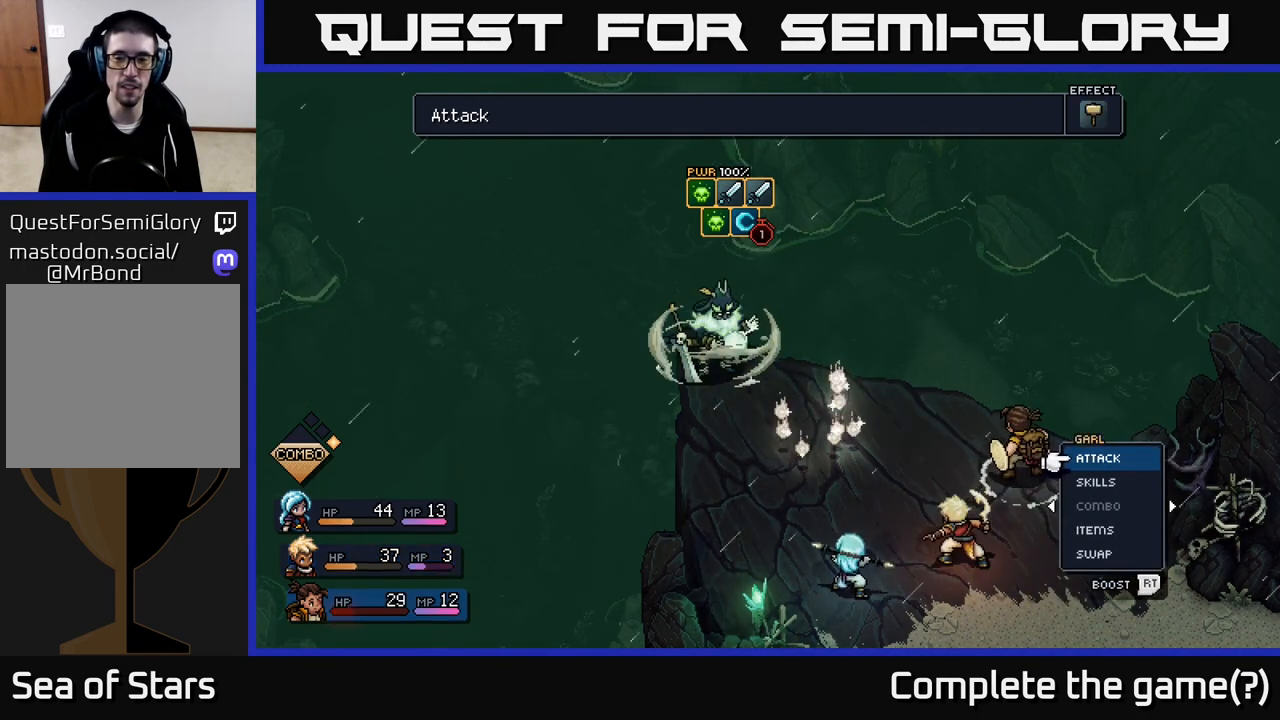
{"buttons": [], "left_stick": "down", "right_stick": "center", "events": [[167, "left_stick", "down"], [317, "left_stick", "center"], [417, "left_stick", "down"]]}
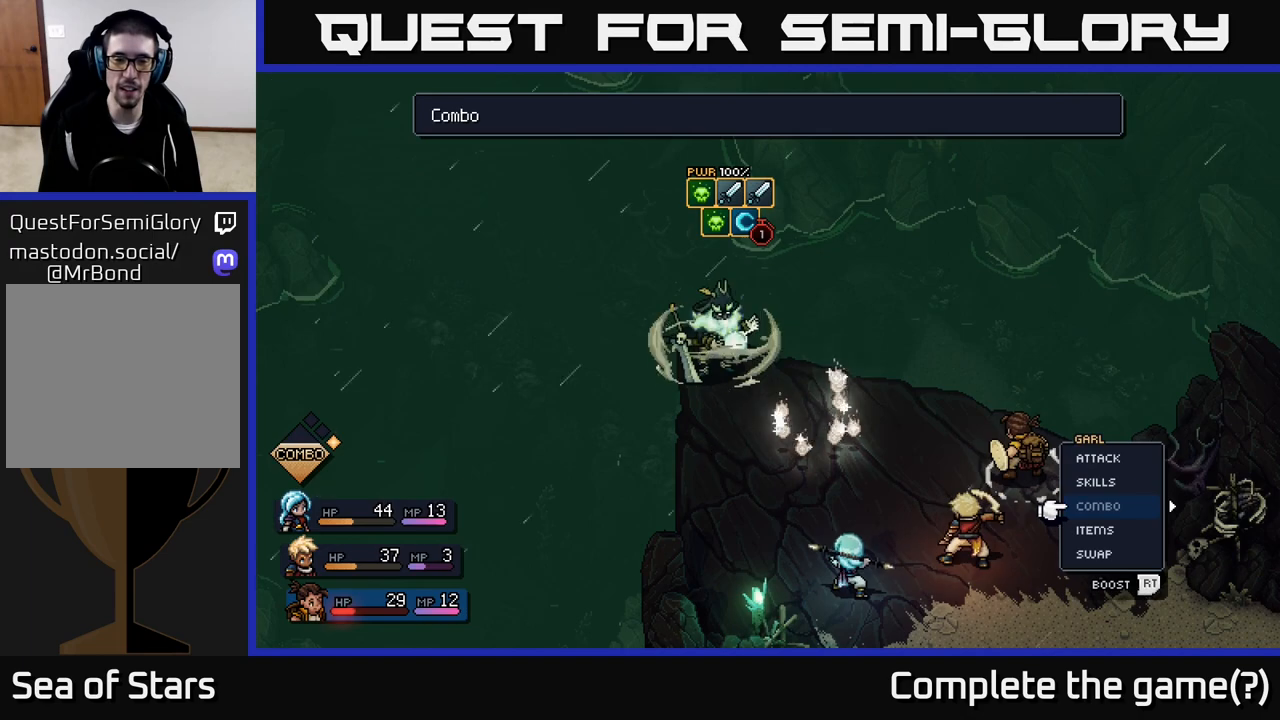
{"buttons": ["A"], "left_stick": "down", "right_stick": "center", "events": [[33, "left_stick", "center"], [167, "left_stick", "down"], [283, "left_stick", "center"], [383, "left_stick", "down"], [500, "A", "down"]]}
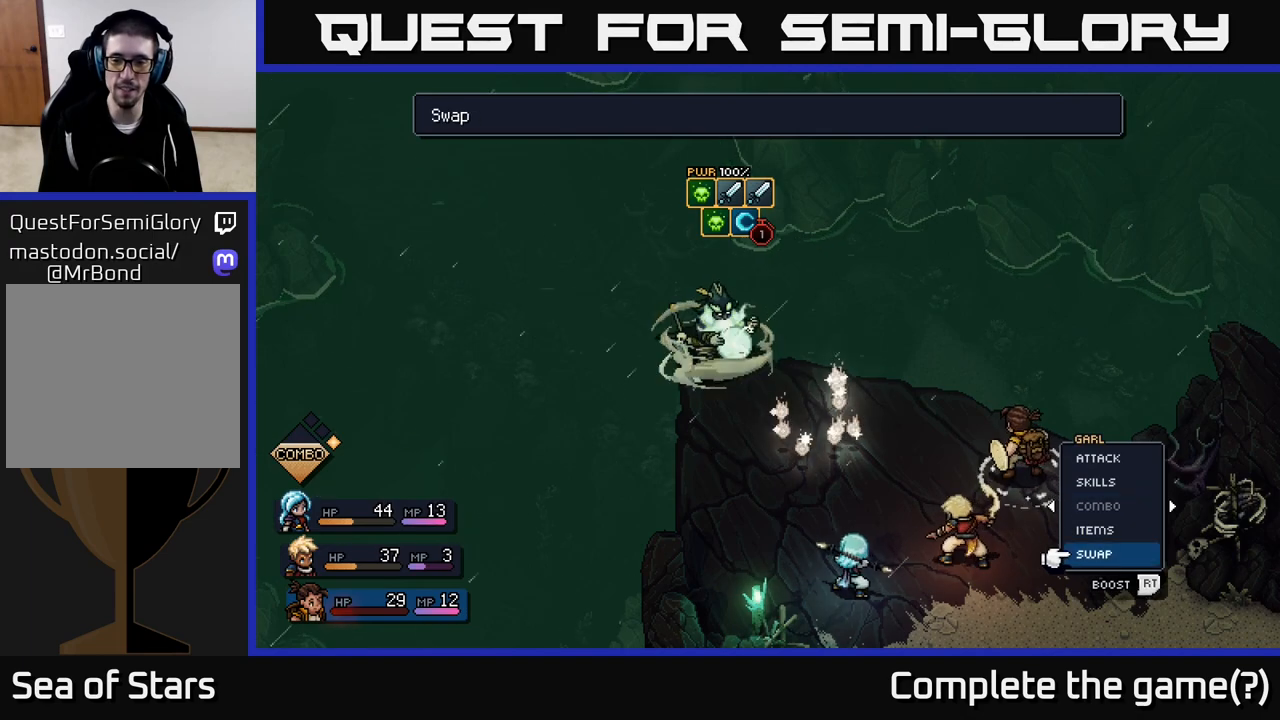
{"buttons": [], "left_stick": "center", "right_stick": "center", "events": [[17, "left_stick", "center"], [100, "A", "up"], [283, "left_stick", "right"], [433, "left_stick", "center"]]}
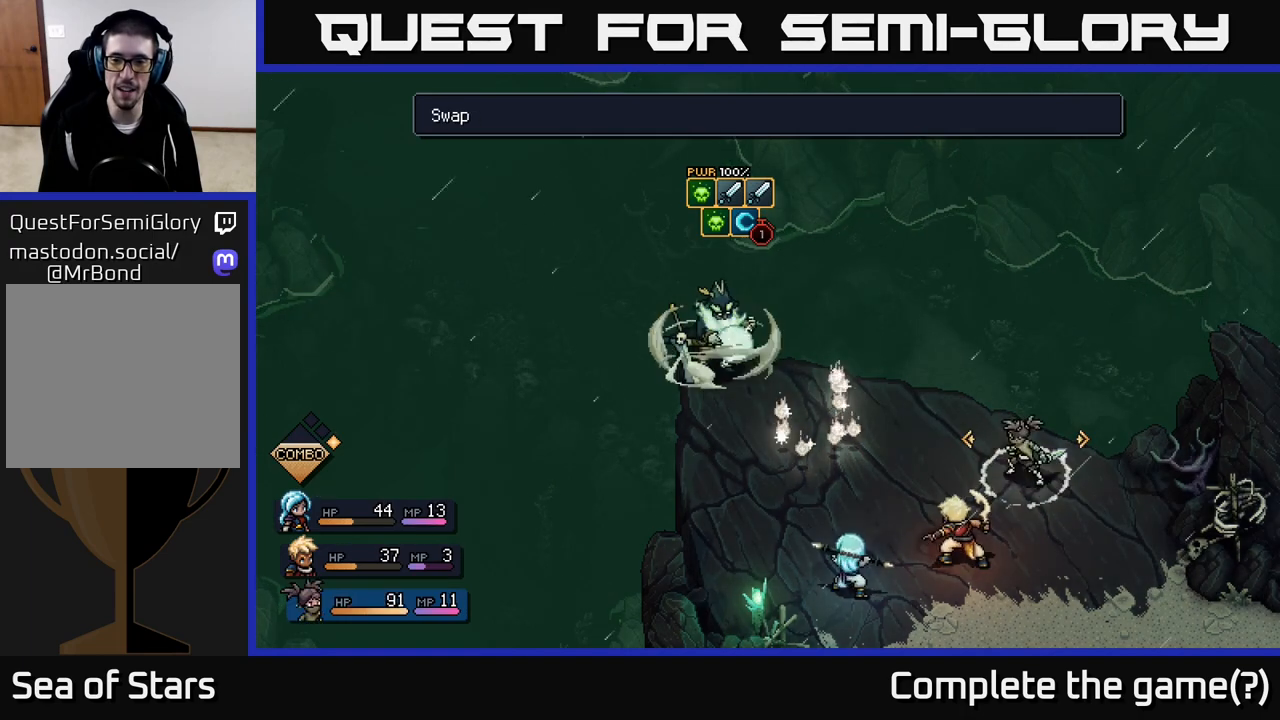
{"buttons": [], "left_stick": "center", "right_stick": "center", "events": [[267, "A", "down"], [350, "A", "up"]]}
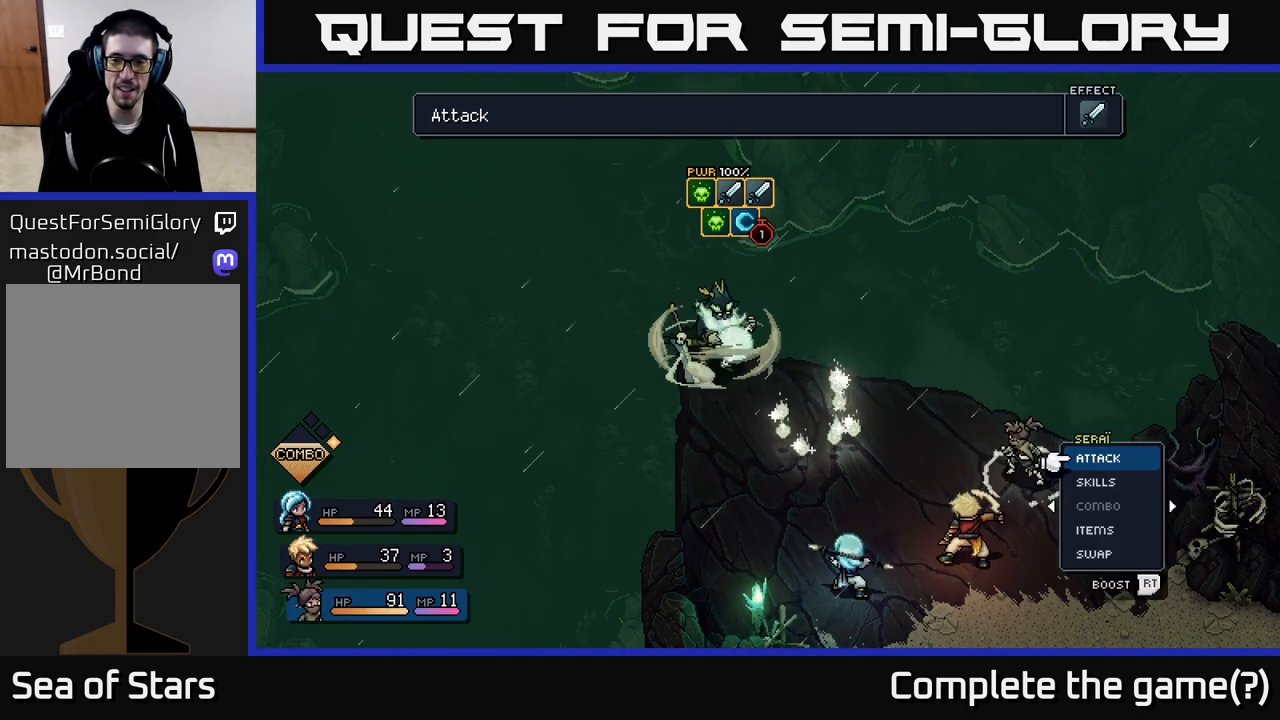
{"buttons": [], "left_stick": "down", "right_stick": "center", "events": [[267, "left_stick", "down"], [417, "left_stick", "center"], [500, "left_stick", "down"]]}
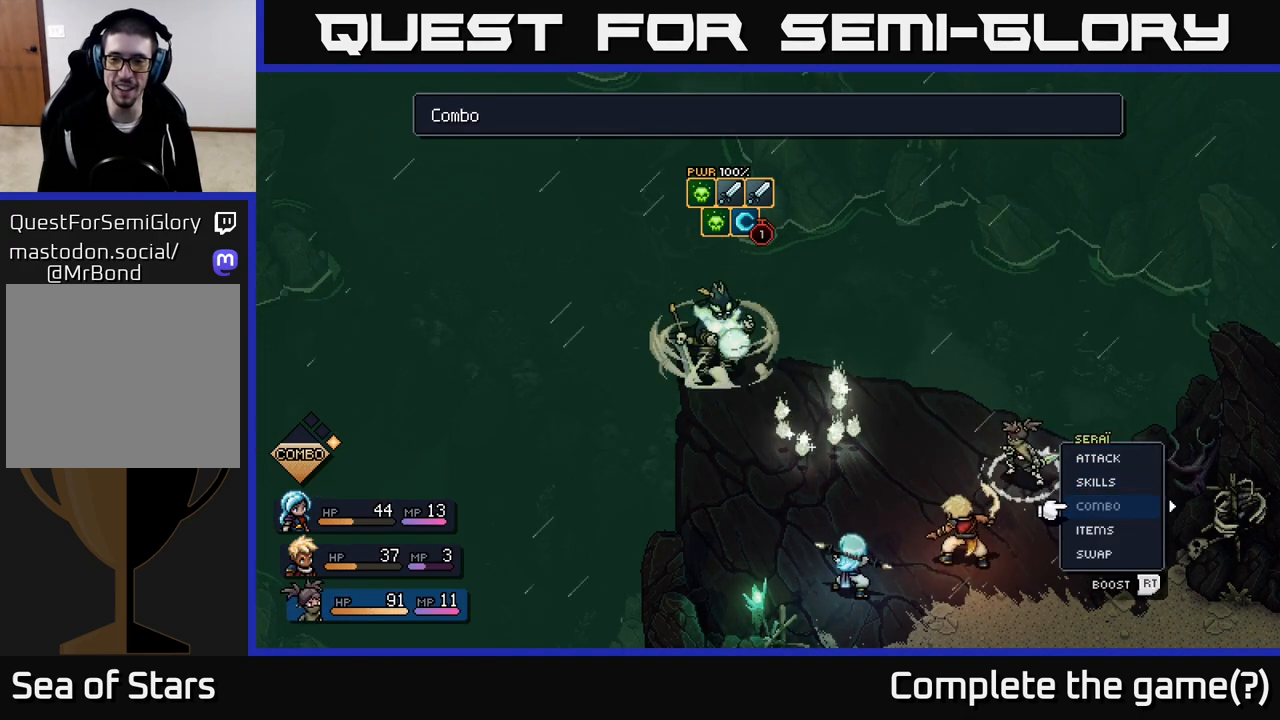
{"buttons": [], "left_stick": "center", "right_stick": "center", "events": [[150, "left_stick", "center"], [350, "left_stick", "up"], [467, "left_stick", "center"]]}
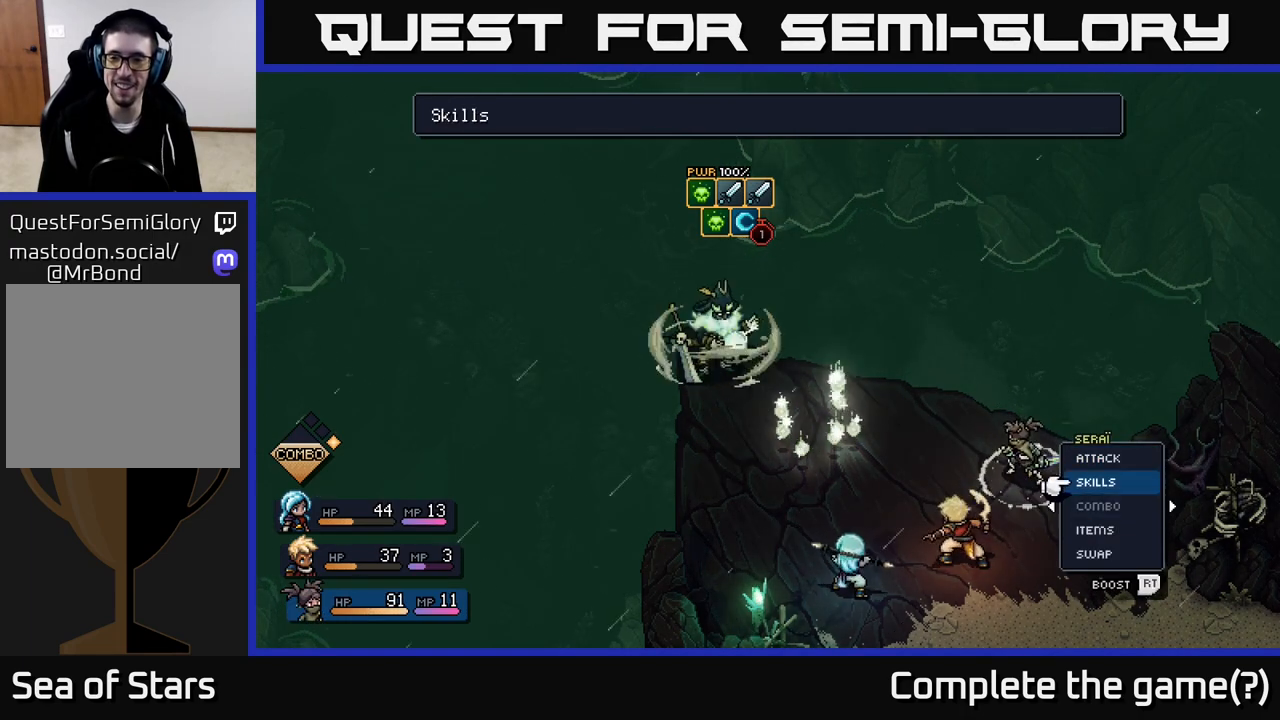
{"buttons": [], "left_stick": "down", "right_stick": "center", "events": [[50, "left_stick", "up"], [200, "left_stick", "center"], [433, "left_stick", "down"]]}
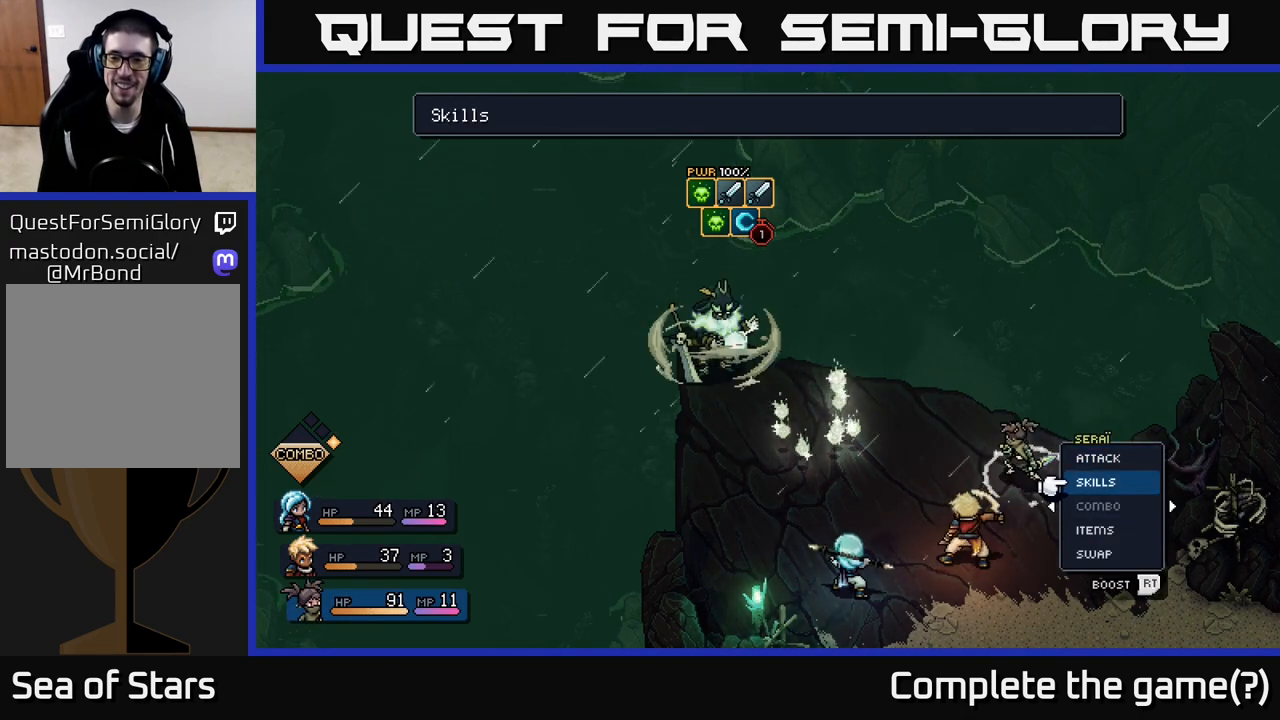
{"buttons": [], "left_stick": "center", "right_stick": "center", "events": [[100, "left_stick", "center"]]}
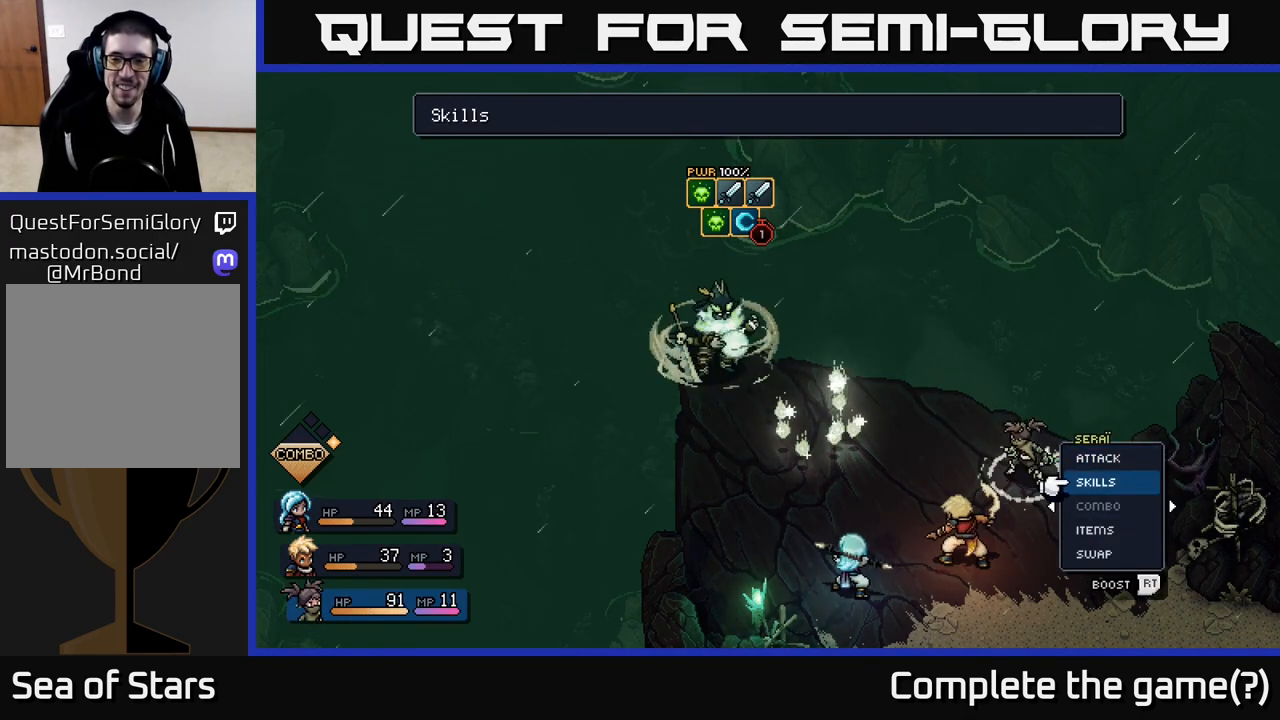
{"buttons": [], "left_stick": "center", "right_stick": "center", "events": [[33, "left_stick", "up"], [233, "left_stick", "center"]]}
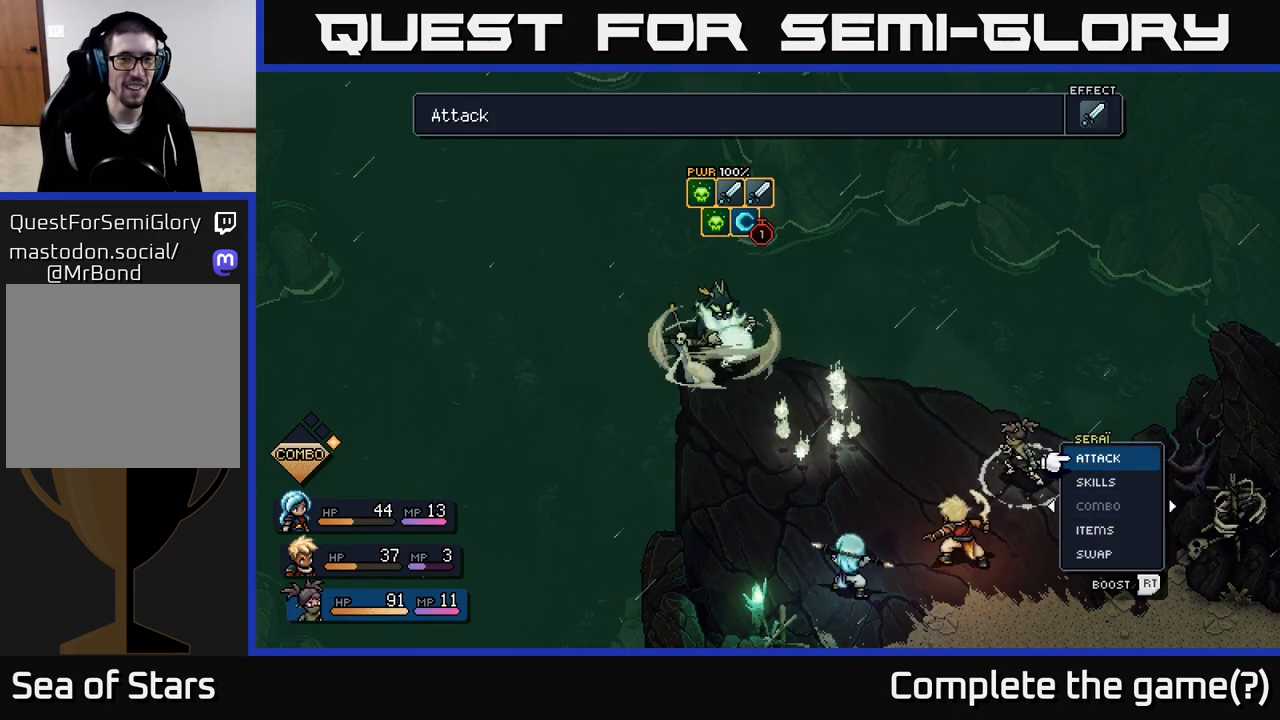
{"buttons": [], "left_stick": "center", "right_stick": "center", "events": []}
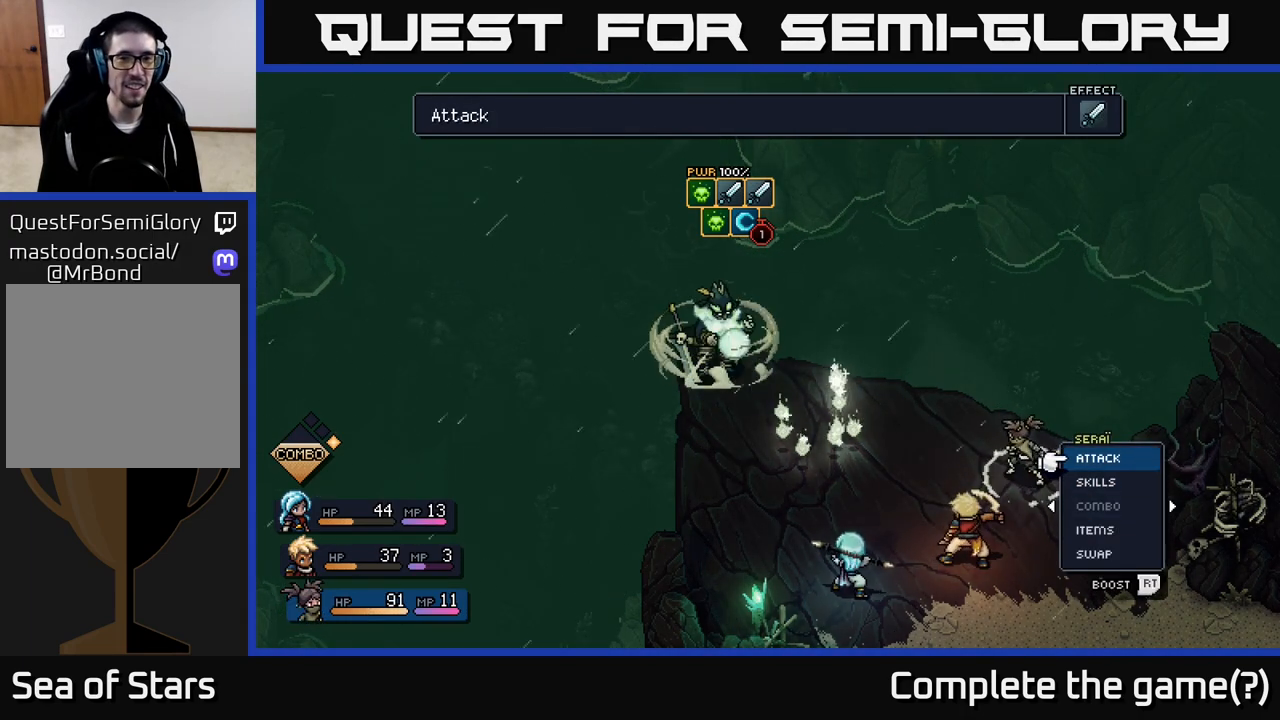
{"buttons": [], "left_stick": "center", "right_stick": "center", "events": []}
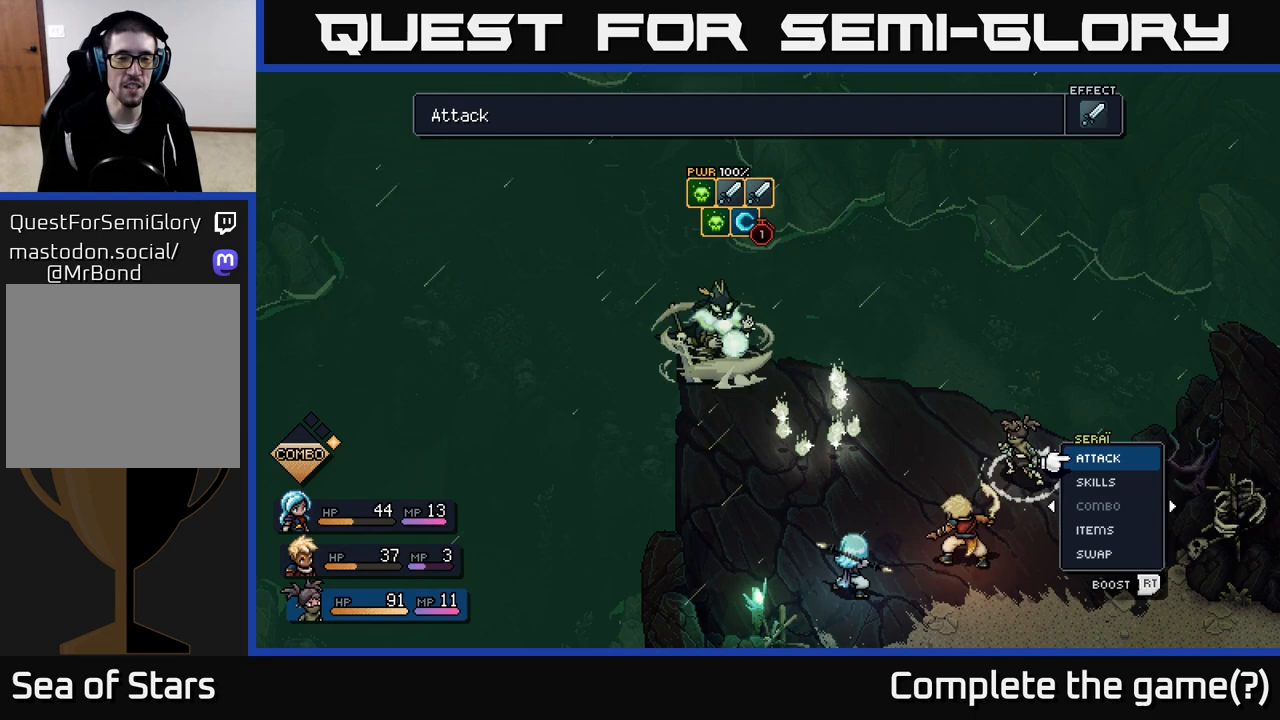
{"buttons": [], "left_stick": "center", "right_stick": "center", "events": []}
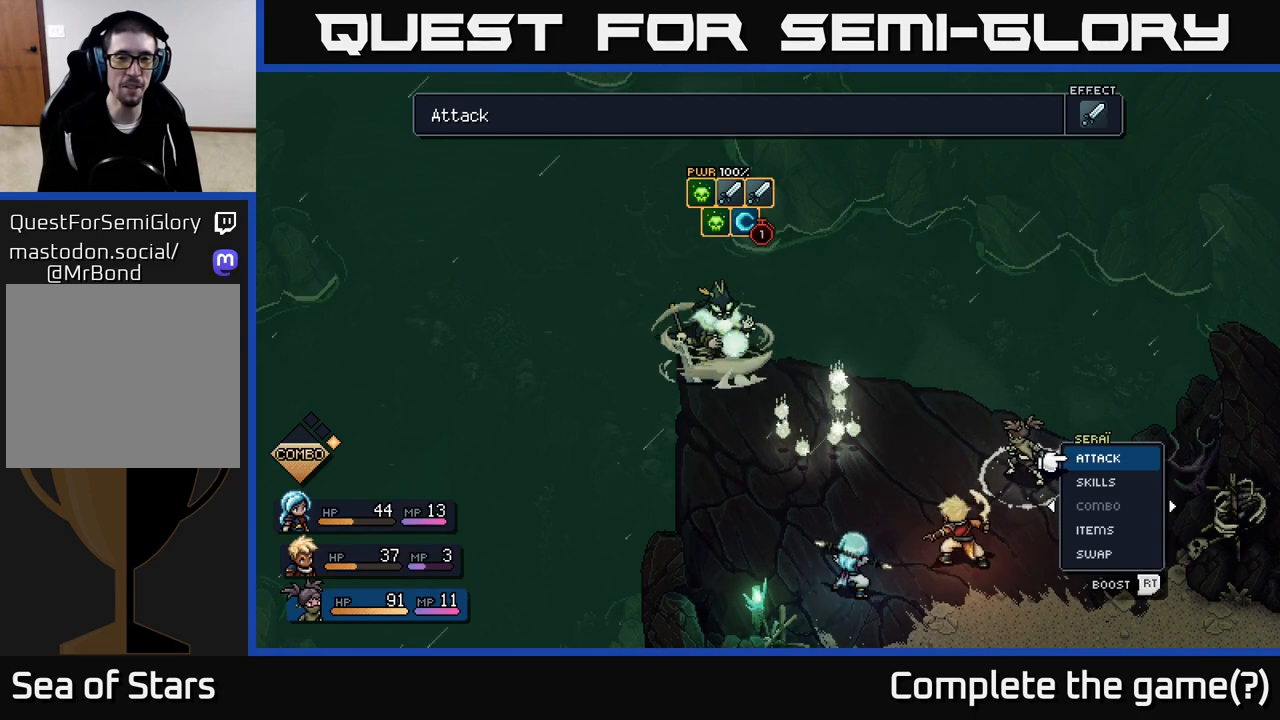
{"buttons": [], "left_stick": "center", "right_stick": "center", "events": []}
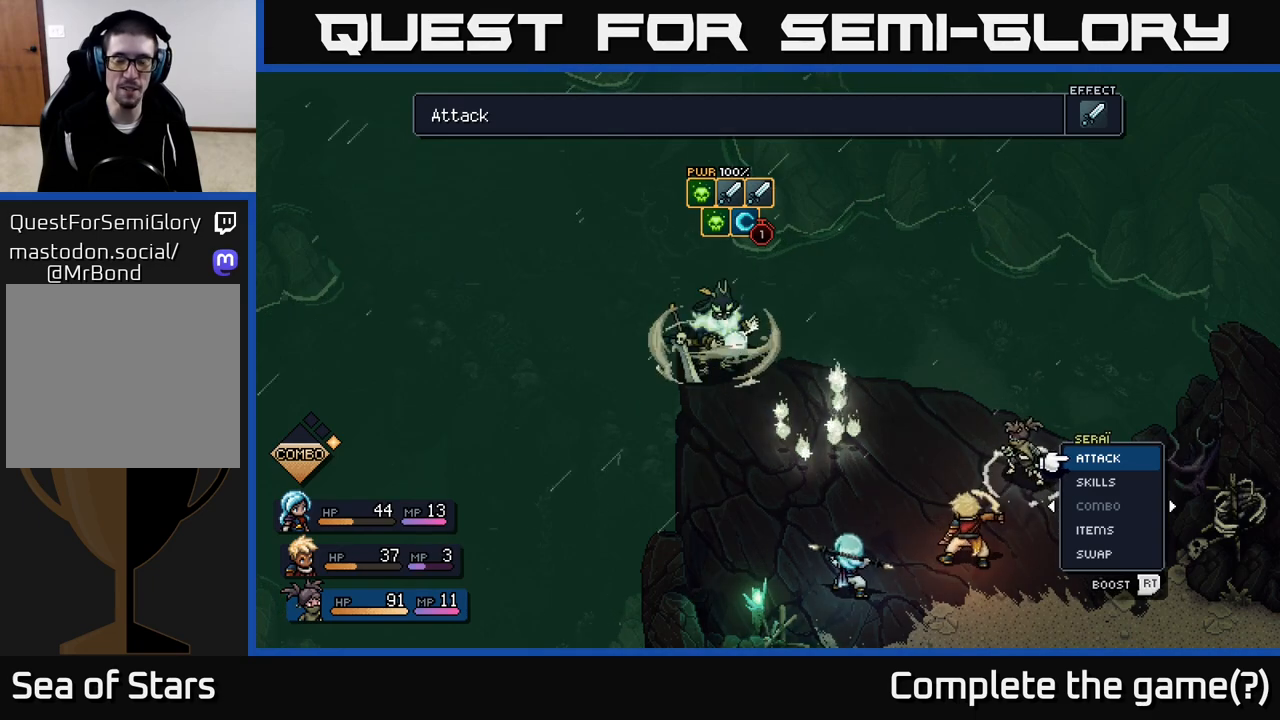
{"buttons": [], "left_stick": "center", "right_stick": "center", "events": []}
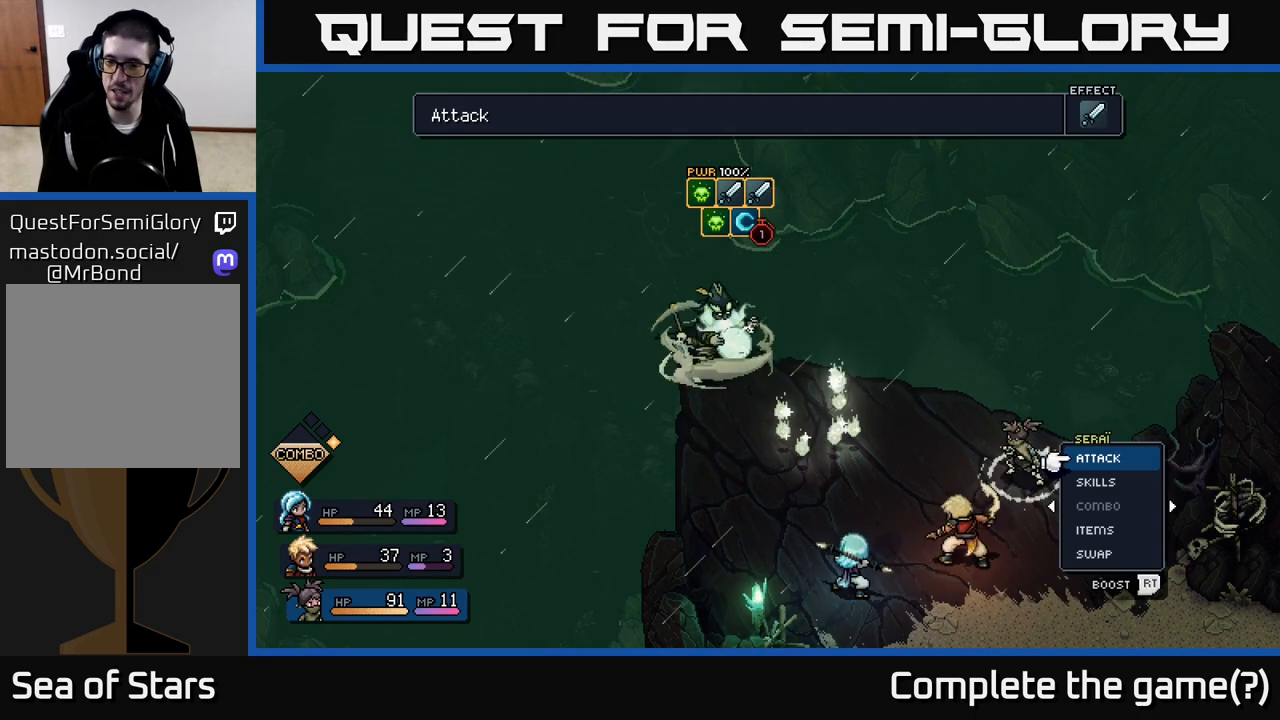
{"buttons": ["R2"], "left_stick": "center", "right_stick": "center", "events": [[383, "R2", "down"]]}
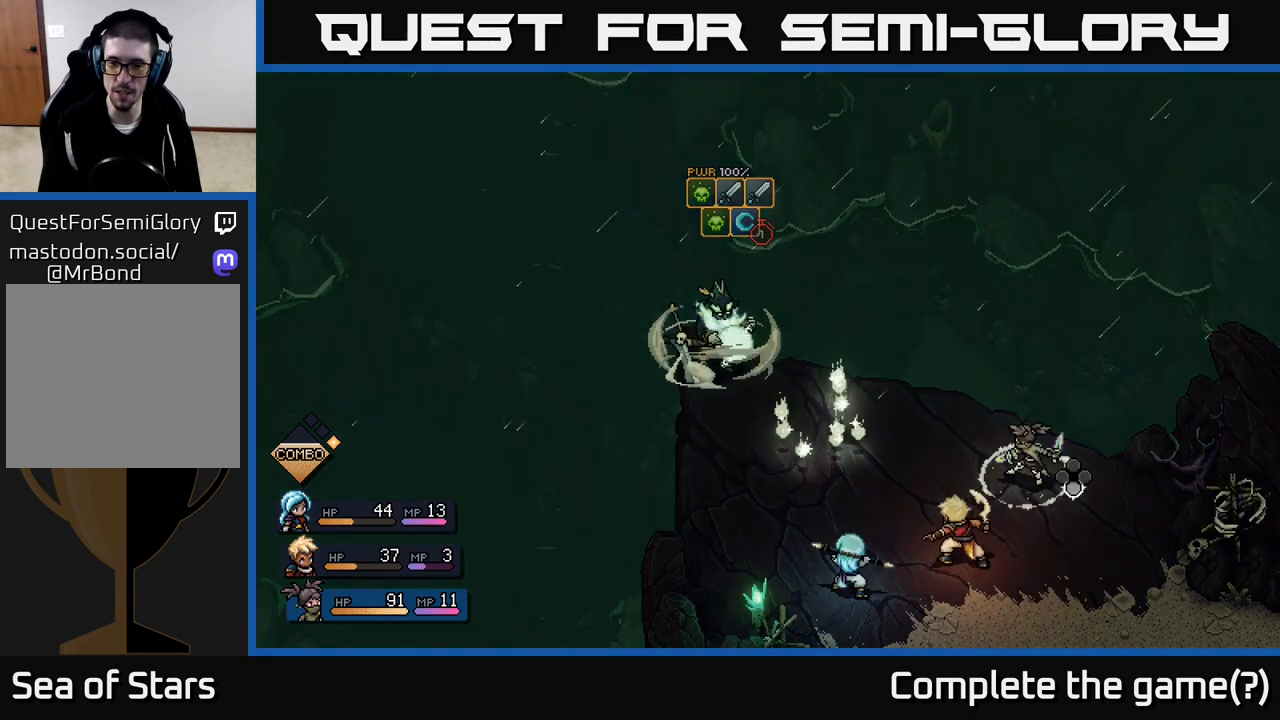
{"buttons": ["R2"], "left_stick": "center", "right_stick": "center", "events": [[350, "A", "down"], [417, "A", "up"]]}
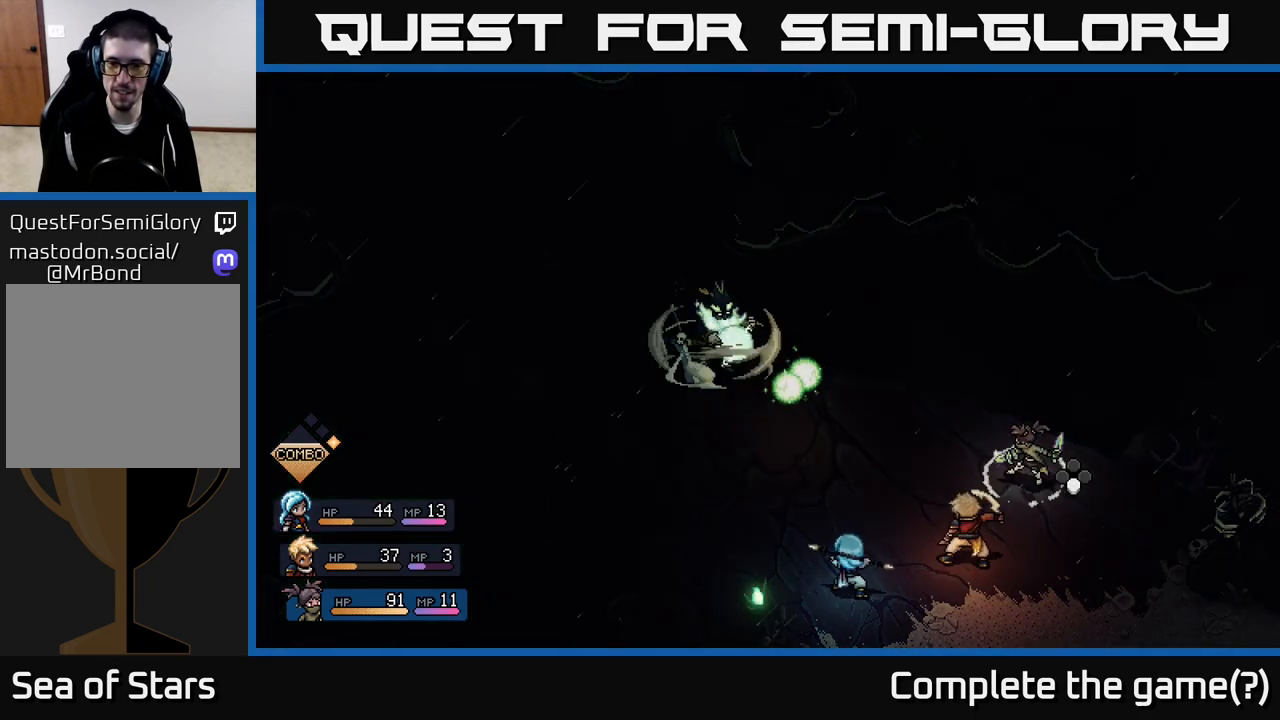
{"buttons": [], "left_stick": "center", "right_stick": "center", "events": [[300, "R2", "up"]]}
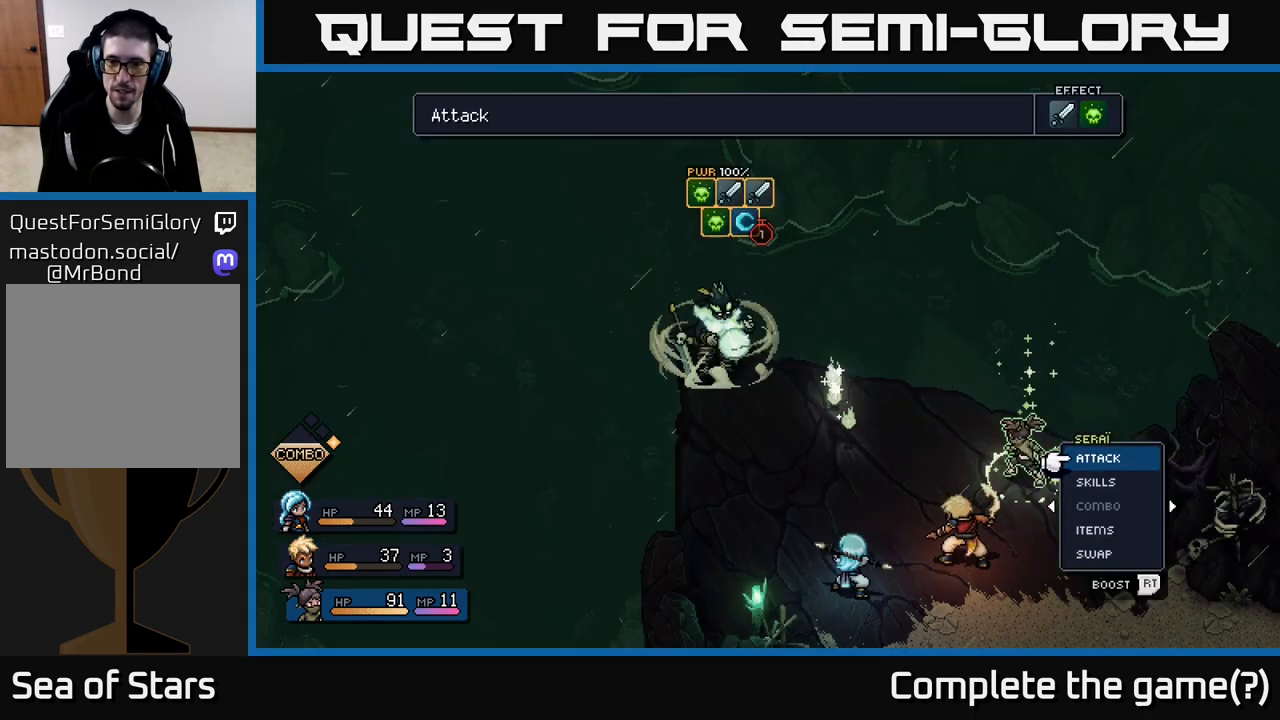
{"buttons": [], "left_stick": "center", "right_stick": "center", "events": [[167, "A", "down"], [250, "A", "up"]]}
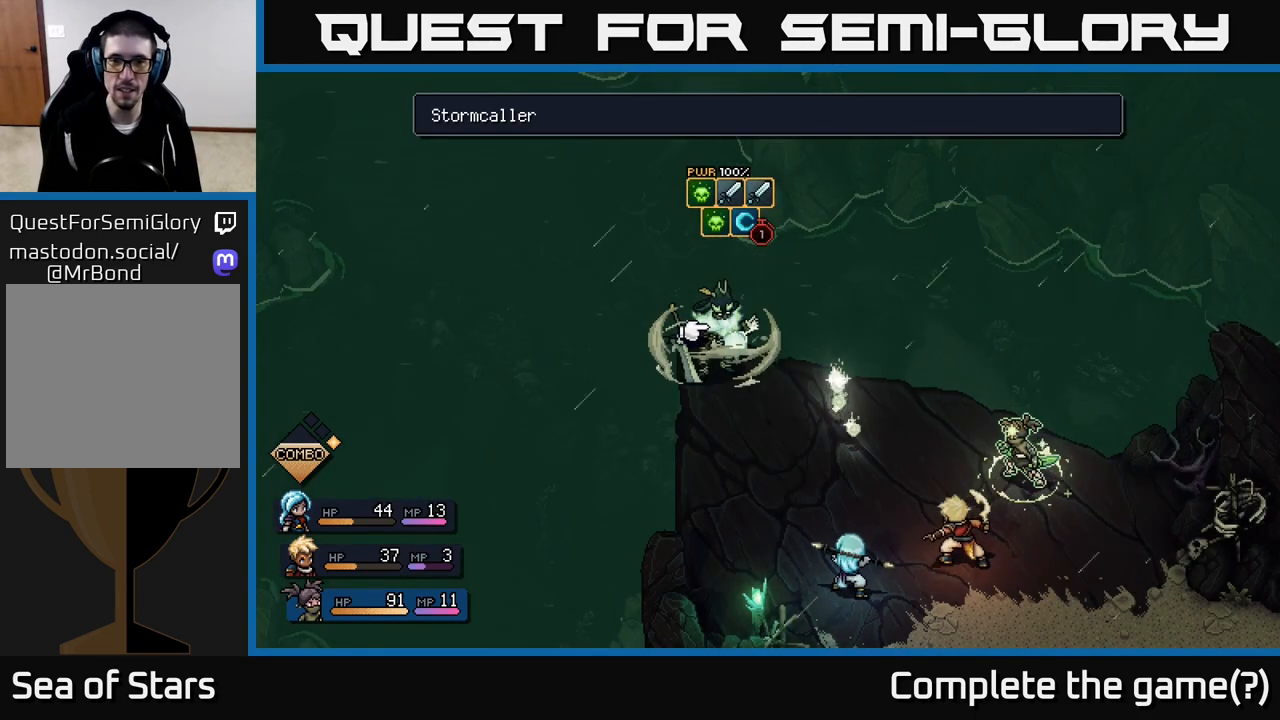
{"buttons": [], "left_stick": "center", "right_stick": "center", "events": [[33, "A", "down"], [117, "A", "up"]]}
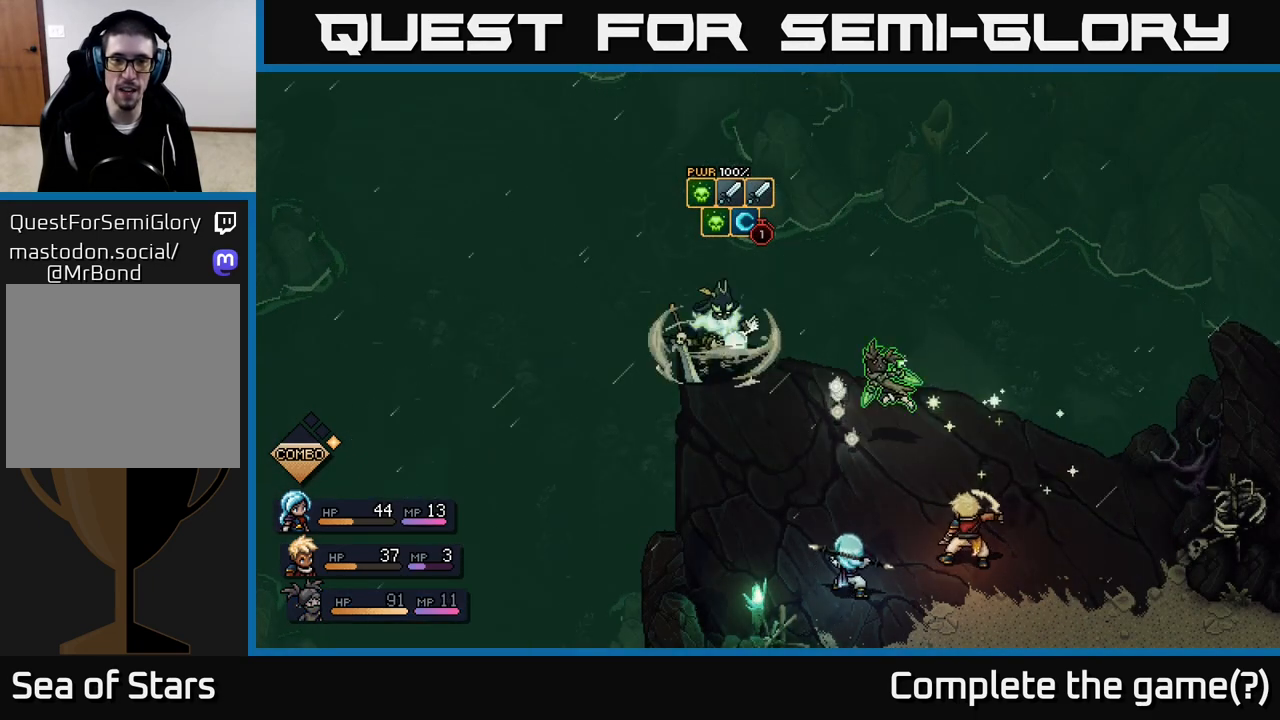
{"buttons": [], "left_stick": "center", "right_stick": "center", "events": []}
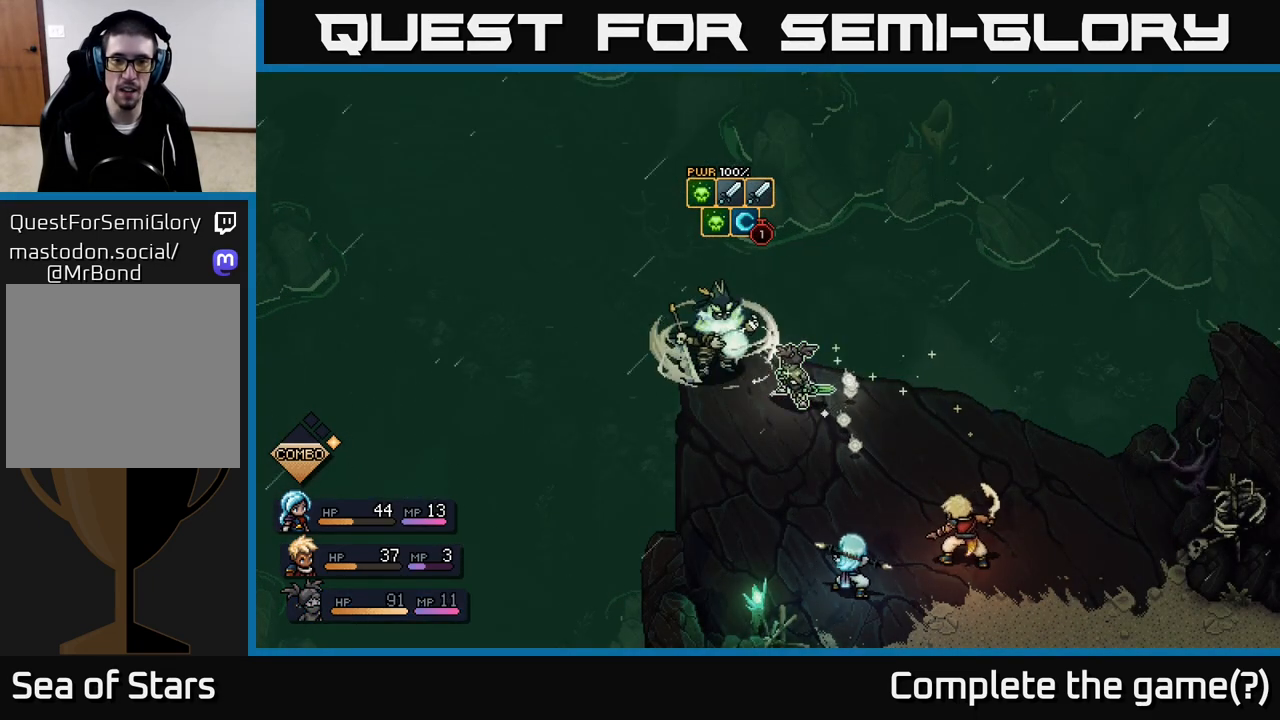
{"buttons": ["A"], "left_stick": "center", "right_stick": "center", "events": [[300, "A", "down"]]}
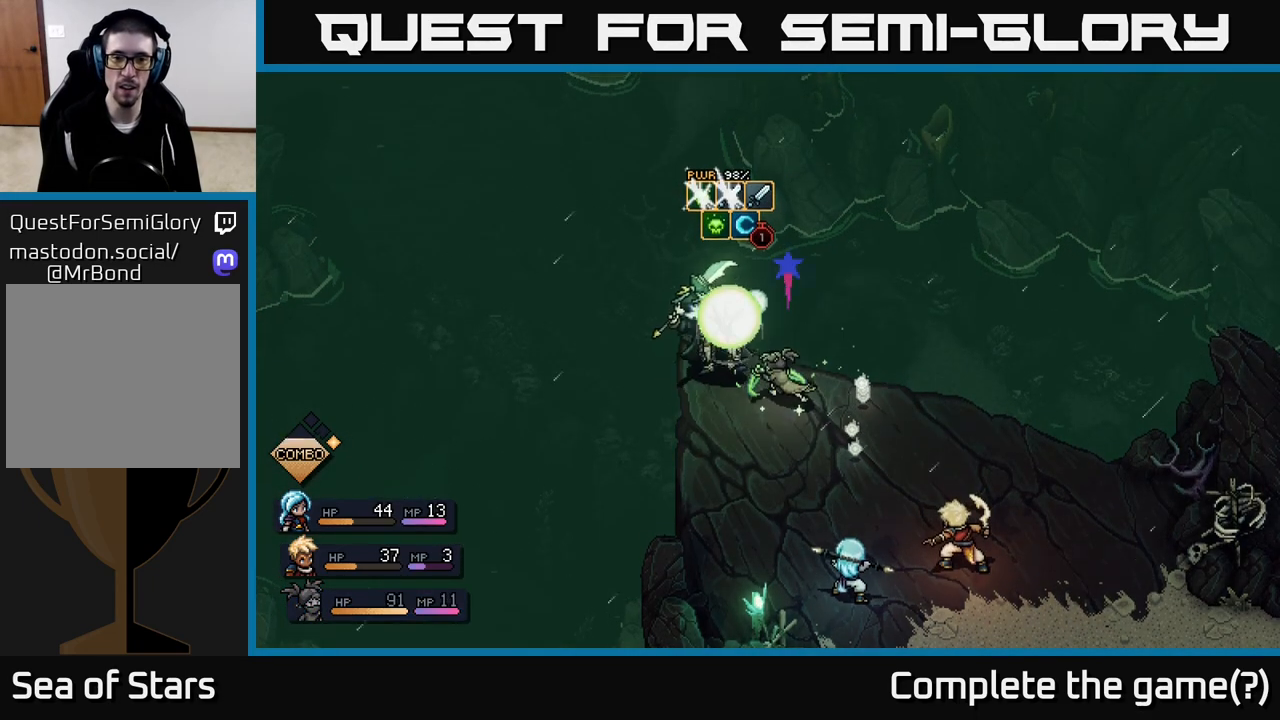
{"buttons": [], "left_stick": "center", "right_stick": "center", "events": [[67, "A", "up"], [217, "A", "down"], [350, "A", "up"]]}